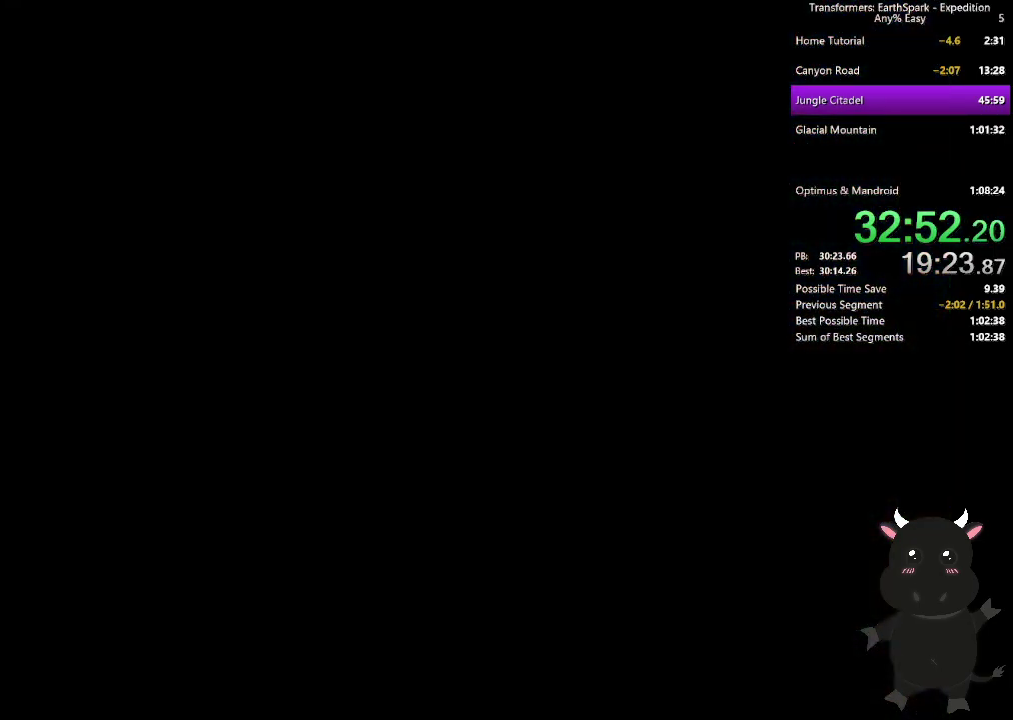
Gameplay with a controller (PlayStation layout); each line is a JSON object with the inputs held at the frame after it. "events" lists button and stick changes between this image and that frame as [ms after this image, input, new state], when the widget could be followed in between.
{"buttons": [], "left_stick": "center", "right_stick": "center"}
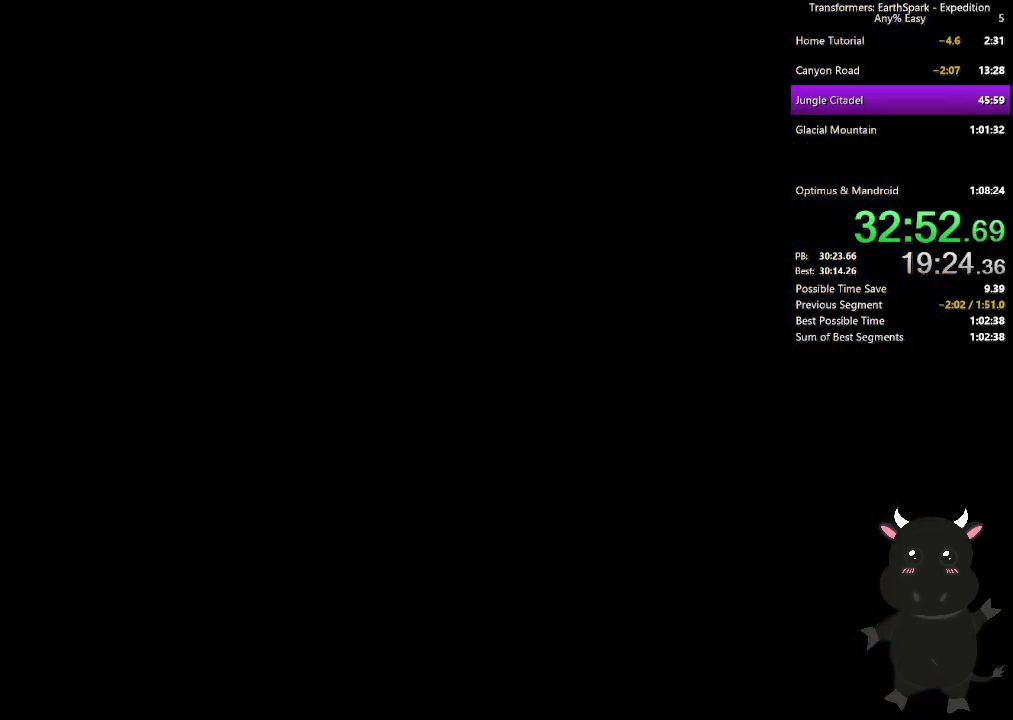
{"buttons": [], "left_stick": "center", "right_stick": "center"}
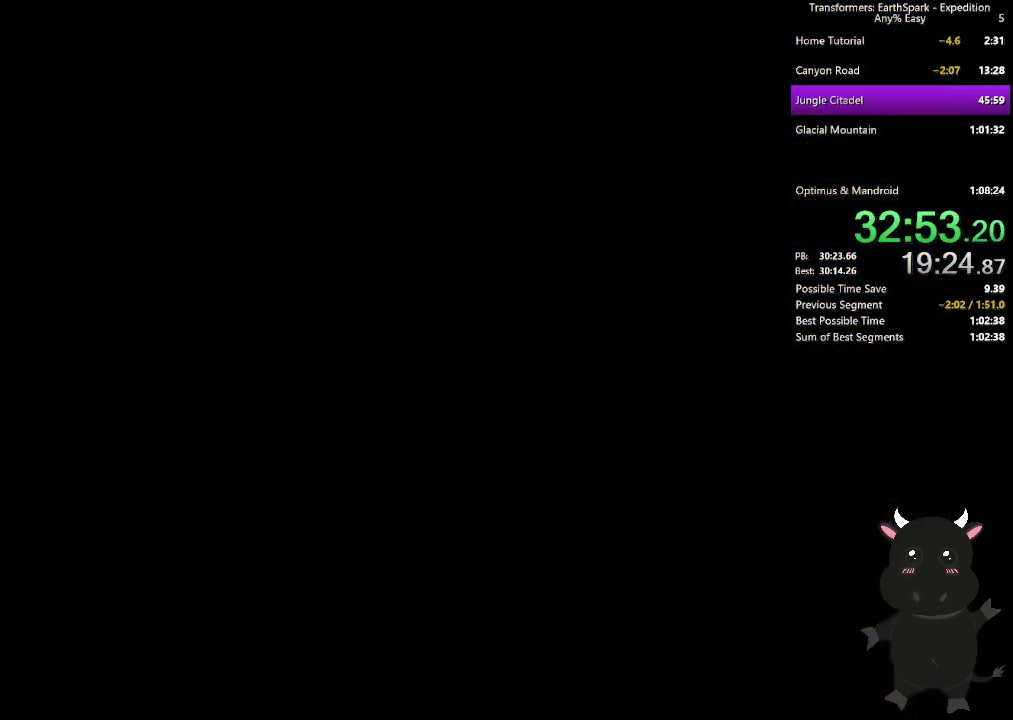
{"buttons": [], "left_stick": "center", "right_stick": "center"}
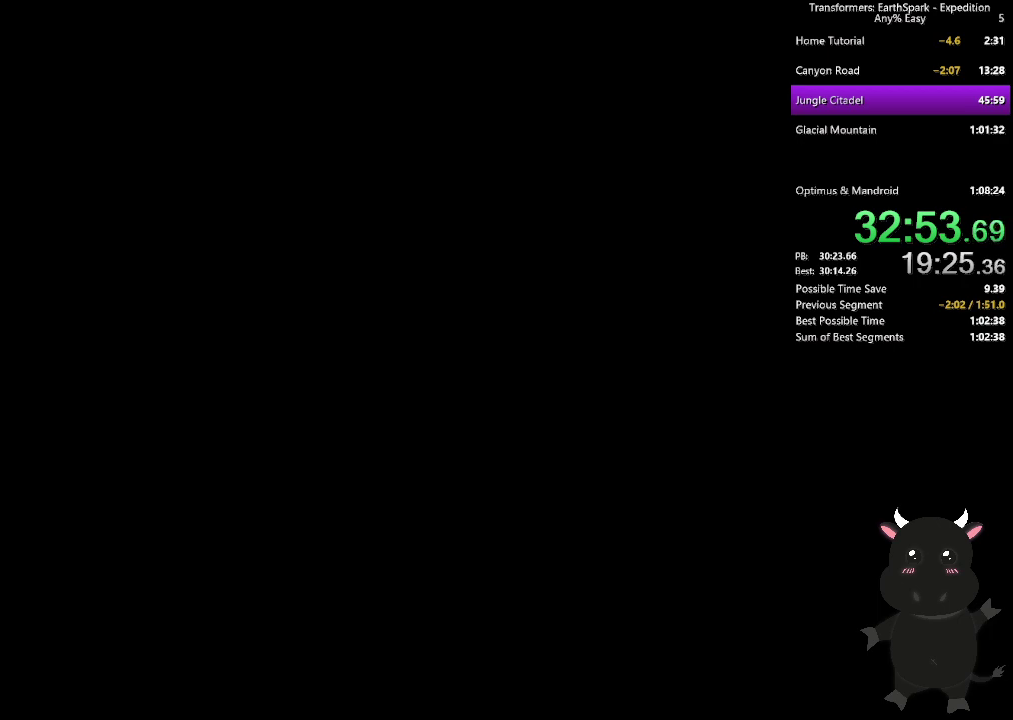
{"buttons": [], "left_stick": "center", "right_stick": "center"}
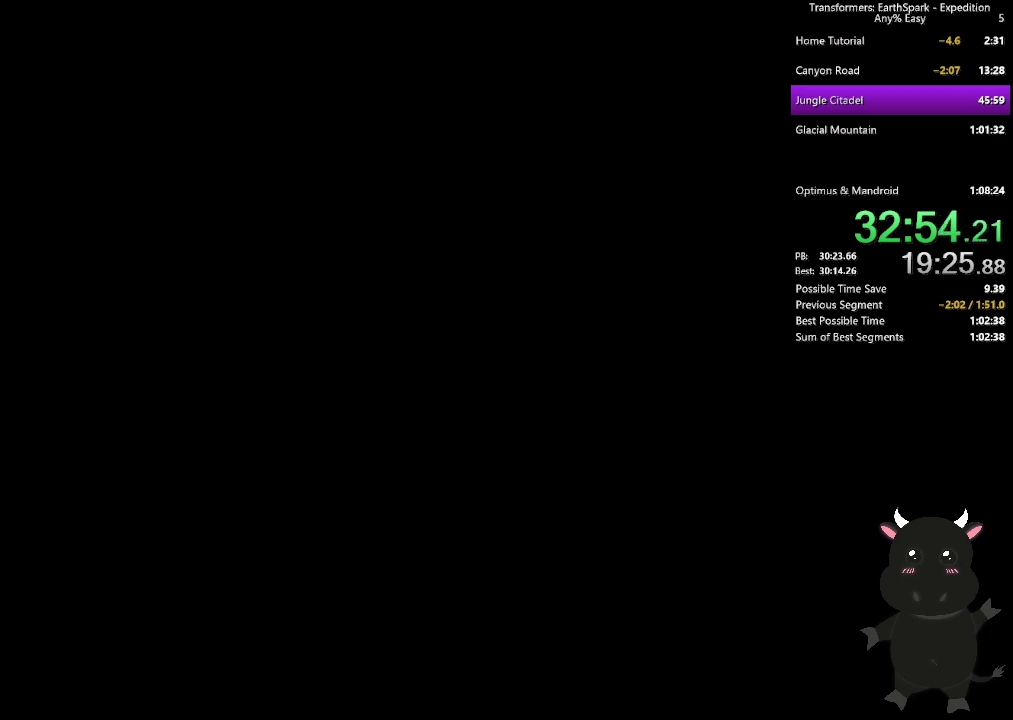
{"buttons": [], "left_stick": "center", "right_stick": "center"}
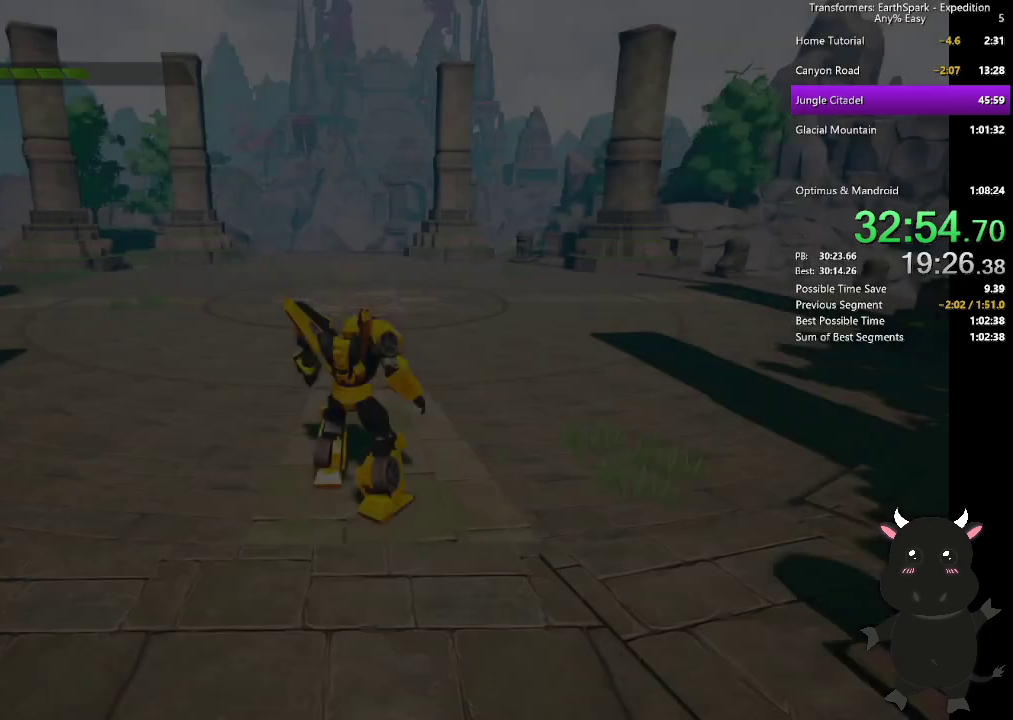
{"buttons": [], "left_stick": "right", "right_stick": "center"}
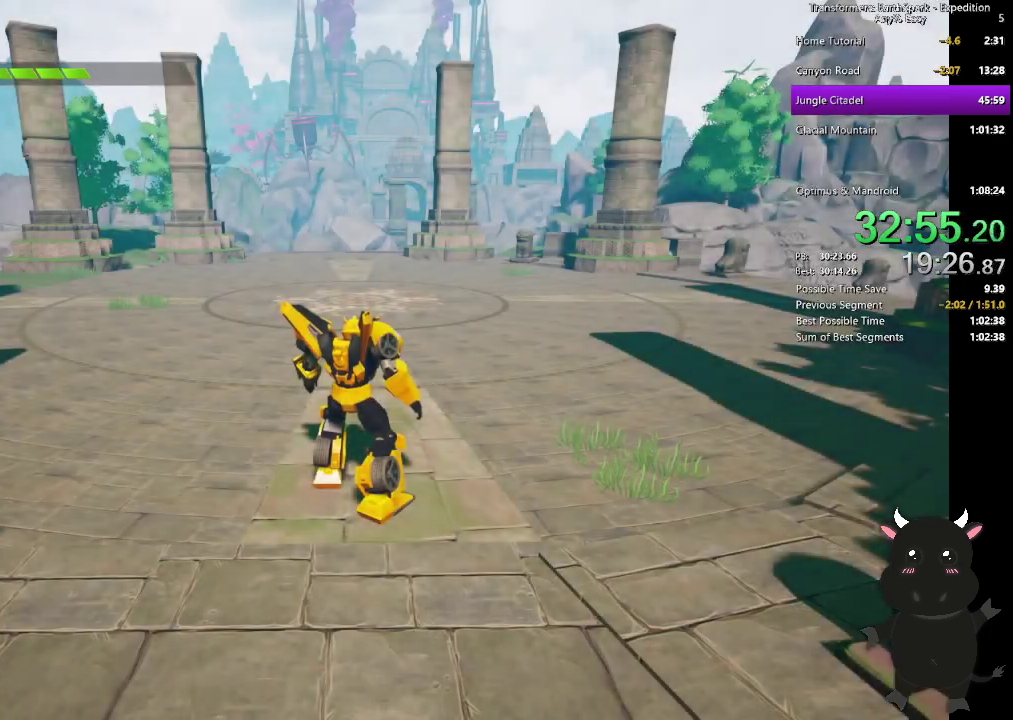
{"buttons": ["R1"], "left_stick": "right", "right_stick": "right", "events": [[300, "R1", "down"], [467, "right_stick", "right"]]}
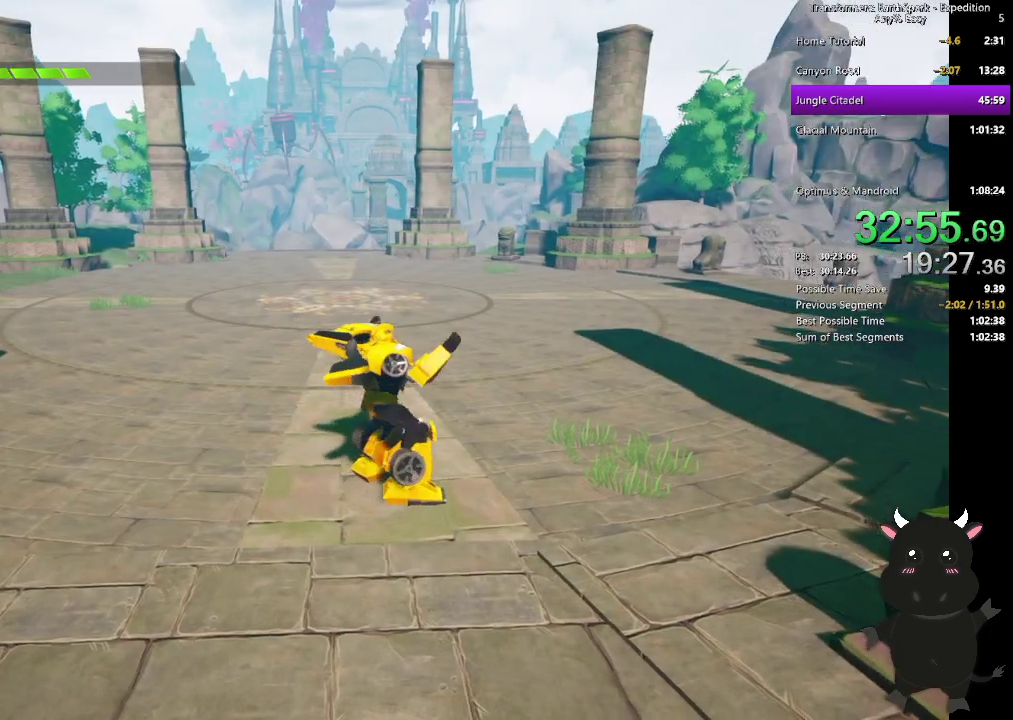
{"buttons": [], "left_stick": "up", "right_stick": "center", "events": [[83, "left_stick", "up-right"], [333, "left_stick", "up"], [400, "R1", "up"], [500, "right_stick", "center"]]}
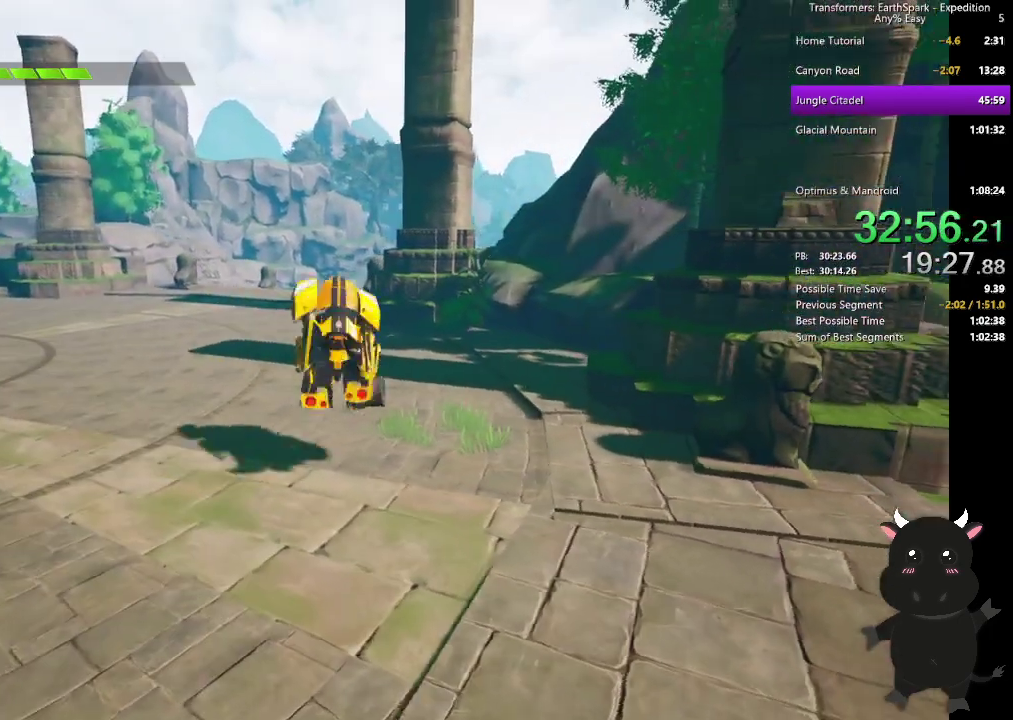
{"buttons": ["L2"], "left_stick": "up", "right_stick": "center", "events": [[300, "L2", "down"]]}
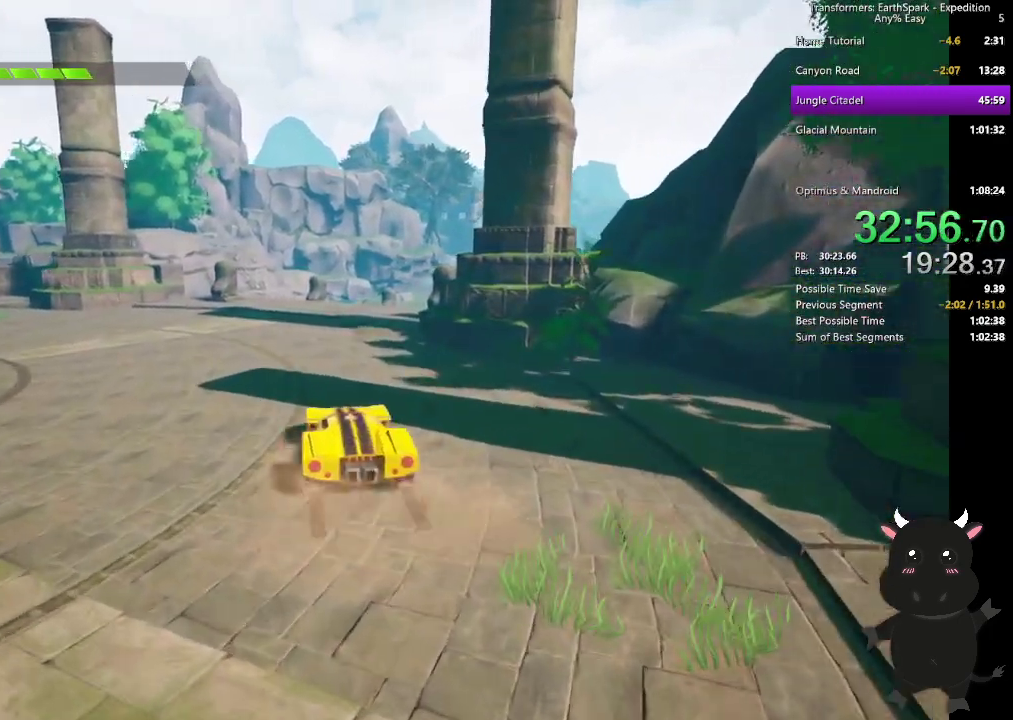
{"buttons": ["L2"], "left_stick": "up-right", "right_stick": "right"}
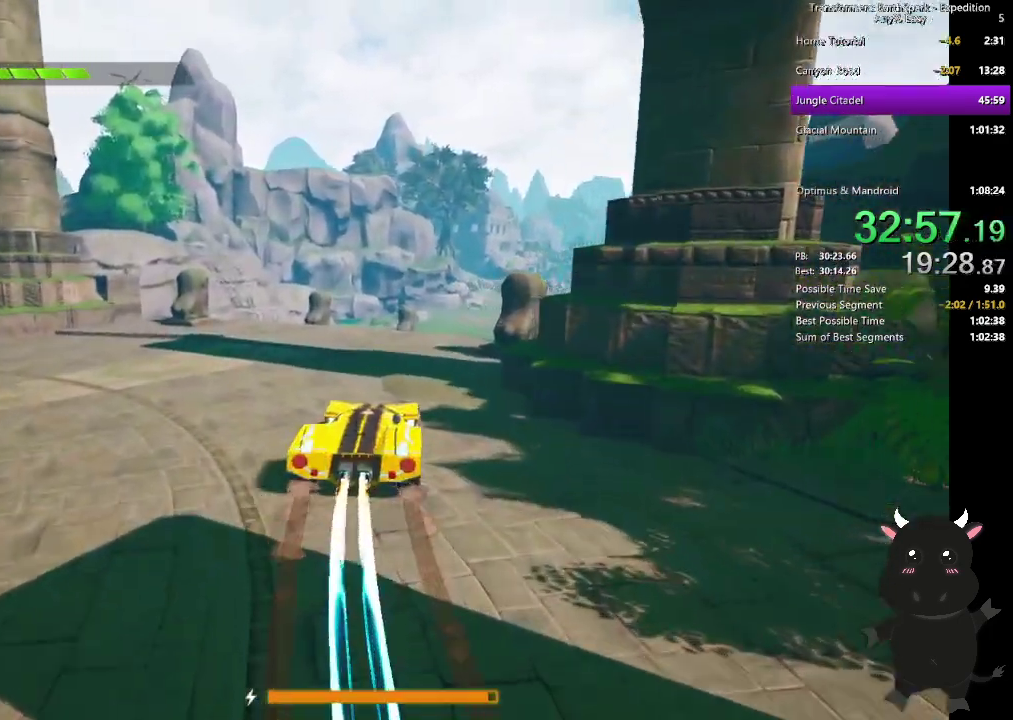
{"buttons": ["L2"], "left_stick": "up-right", "right_stick": "center"}
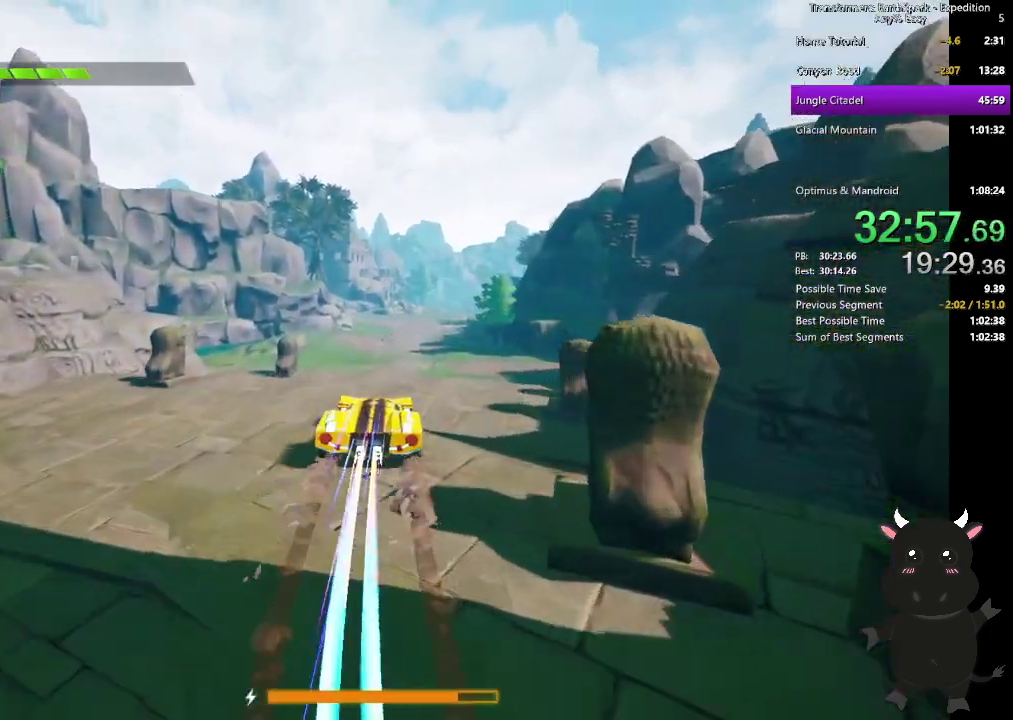
{"buttons": ["L2"], "left_stick": "up-right", "right_stick": "center", "events": []}
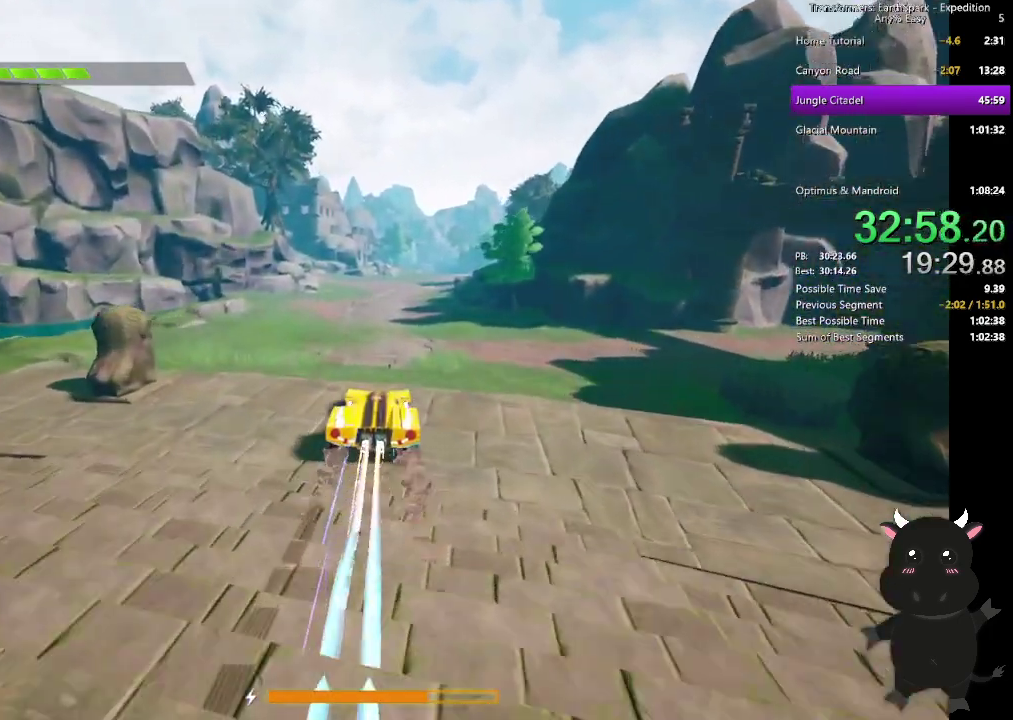
{"buttons": ["L2"], "left_stick": "up-right", "right_stick": "center", "events": []}
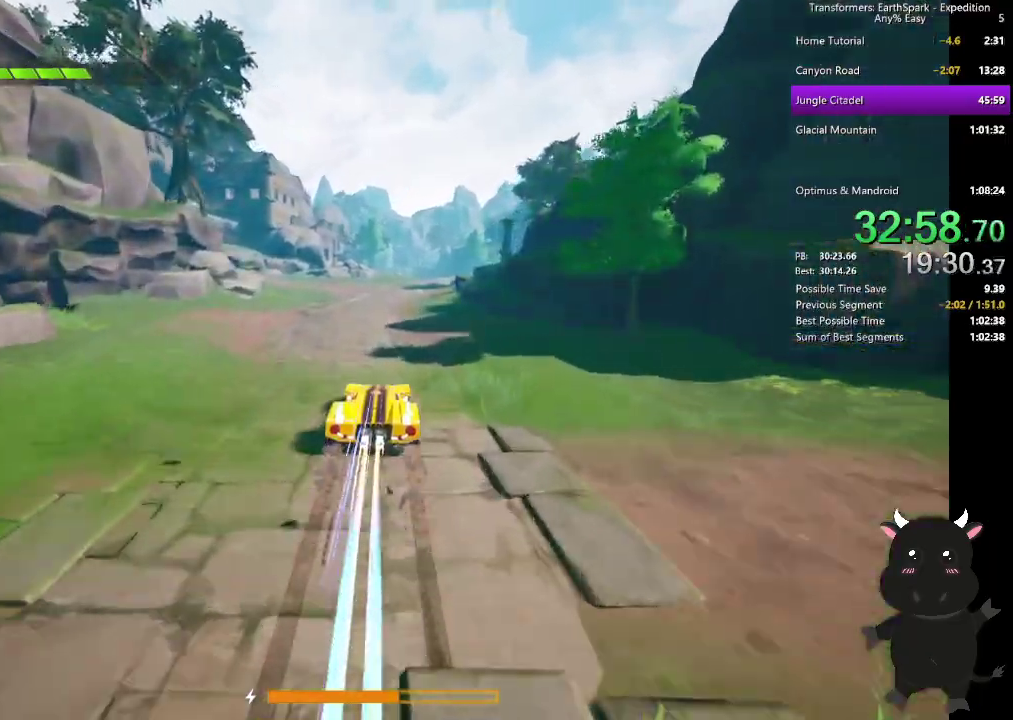
{"buttons": ["L2"], "left_stick": "up-right", "right_stick": "center", "events": []}
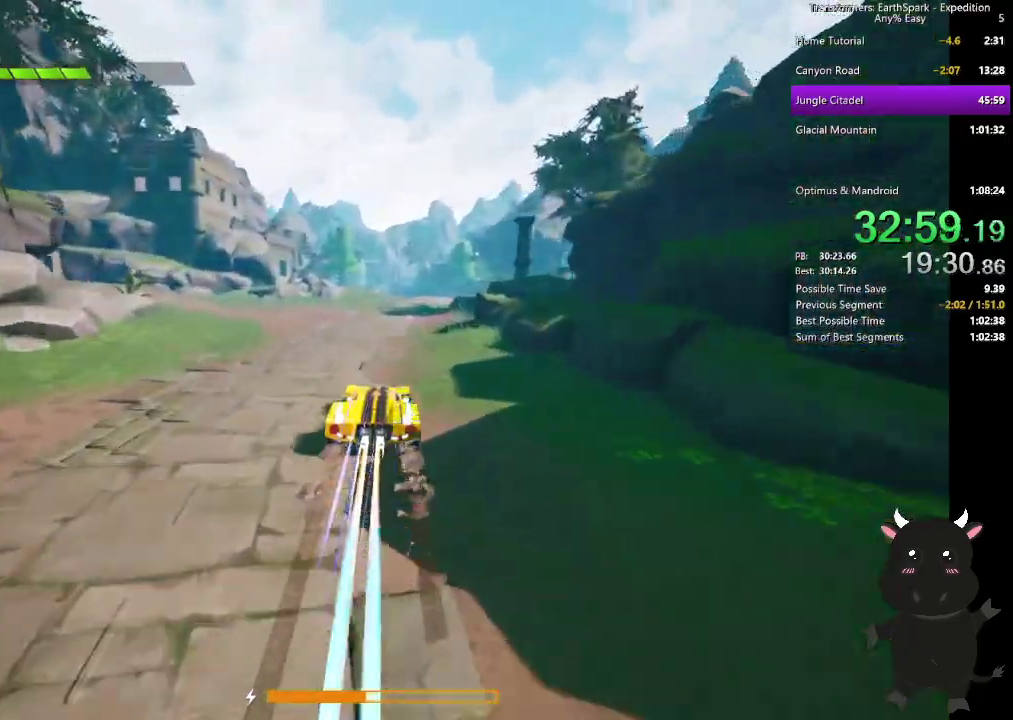
{"buttons": ["L2"], "left_stick": "up-right", "right_stick": "center", "events": []}
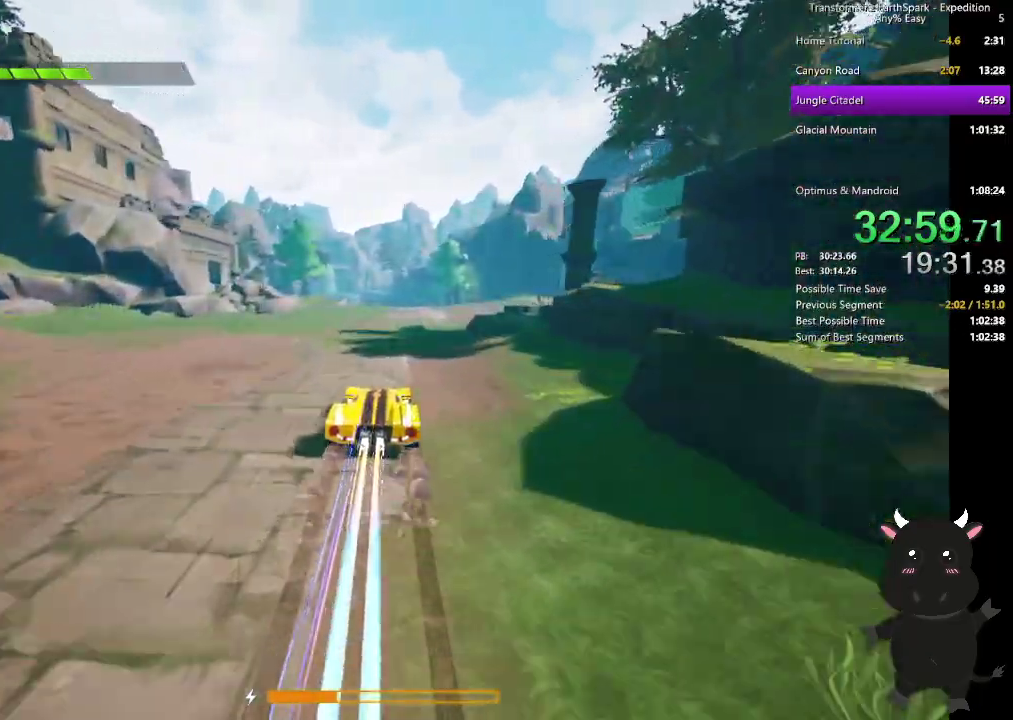
{"buttons": ["L2"], "left_stick": "up-right", "right_stick": "center", "events": []}
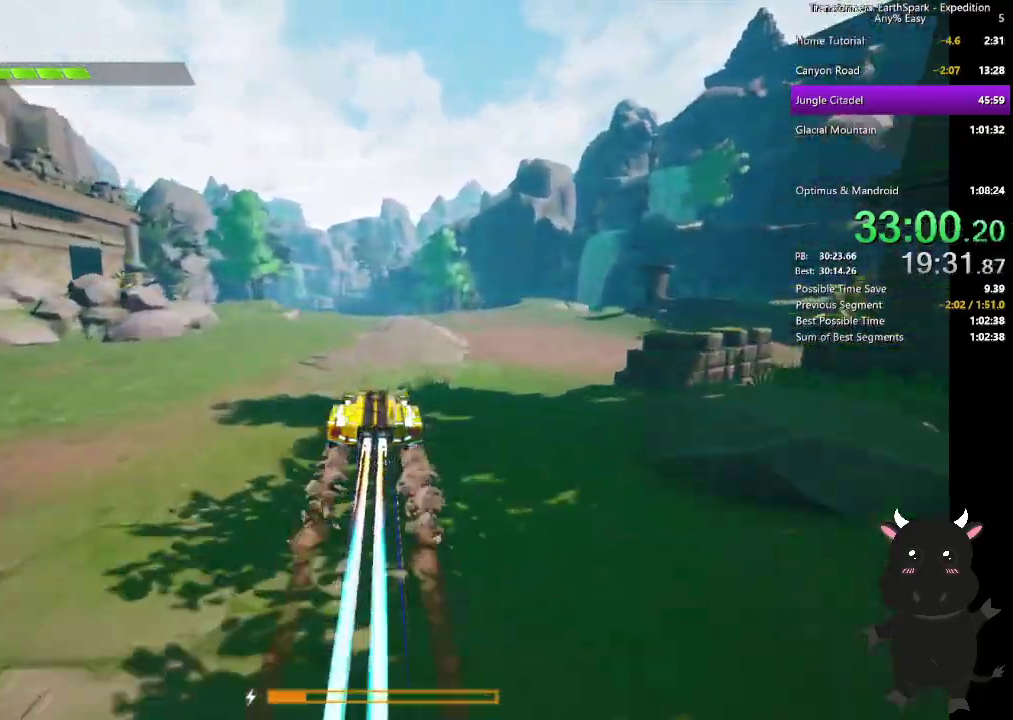
{"buttons": ["L2"], "left_stick": "up", "right_stick": "left"}
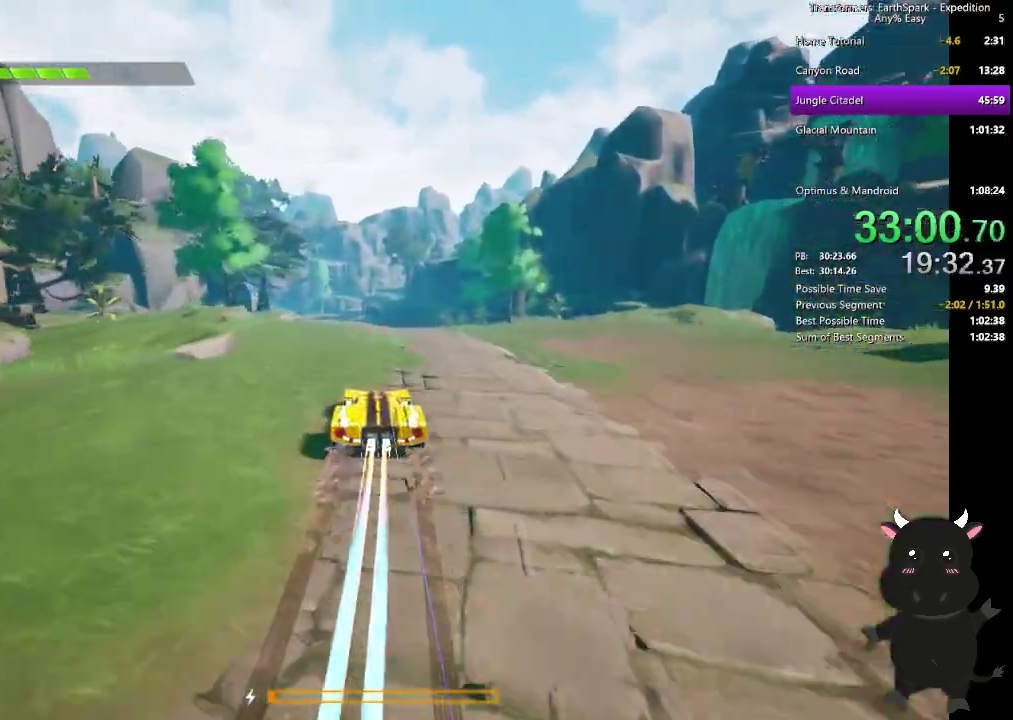
{"buttons": ["L2"], "left_stick": "up", "right_stick": "center"}
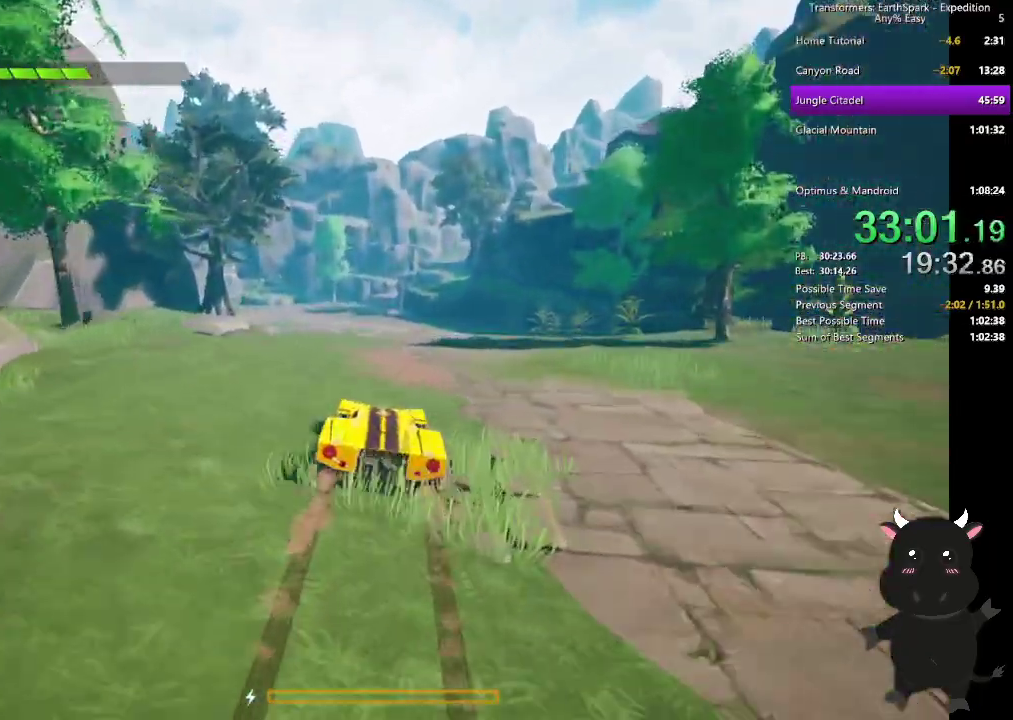
{"buttons": [], "left_stick": "up-right", "right_stick": "center", "events": [[50, "L2", "up"], [483, "left_stick", "up-right"]]}
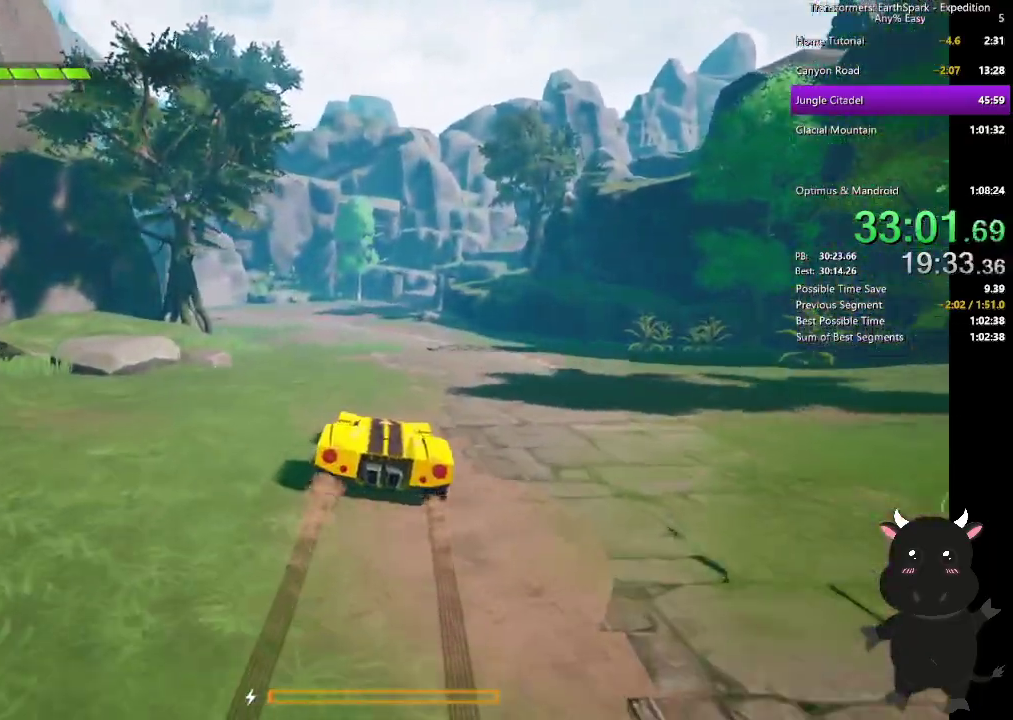
{"buttons": [], "left_stick": "up-right", "right_stick": "center", "events": []}
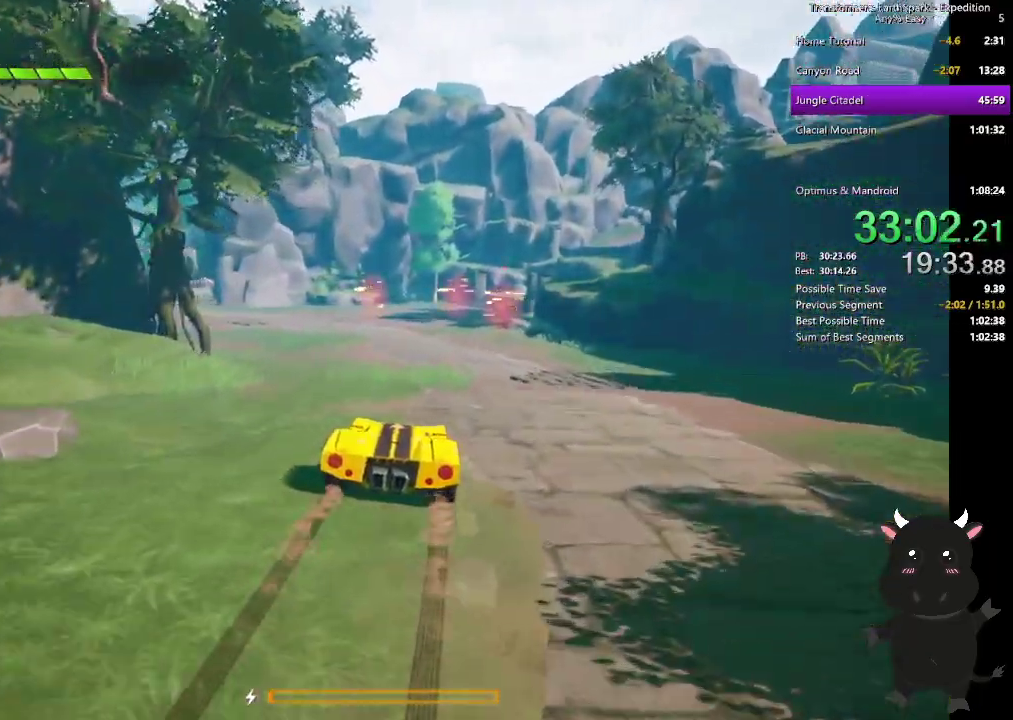
{"buttons": [], "left_stick": "up", "right_stick": "left"}
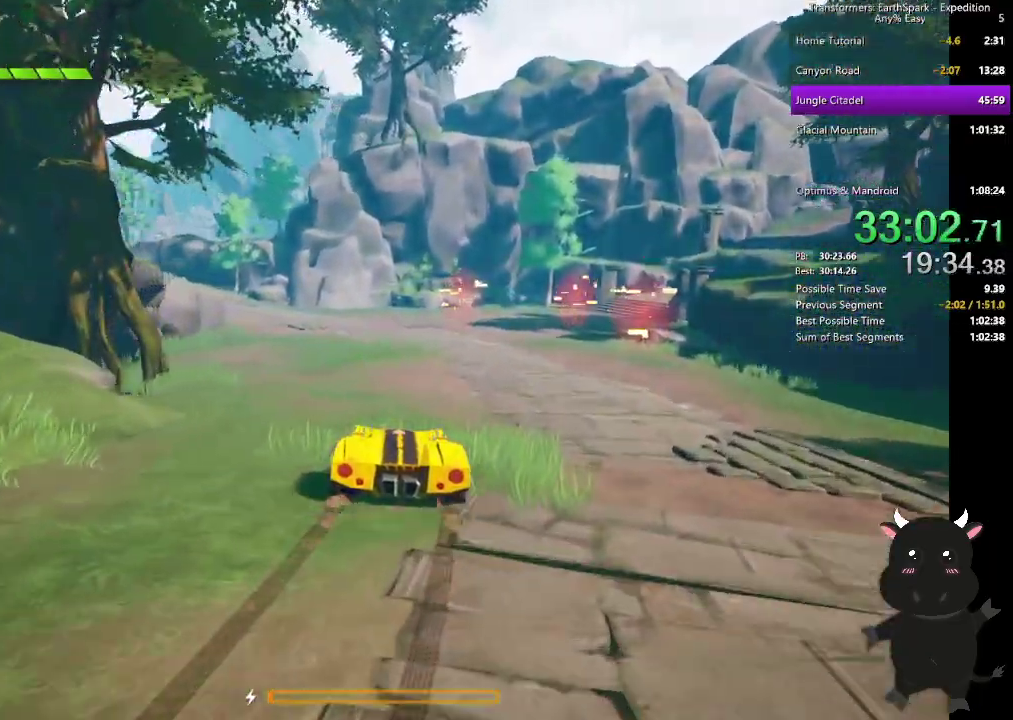
{"buttons": [], "left_stick": "up", "right_stick": "center"}
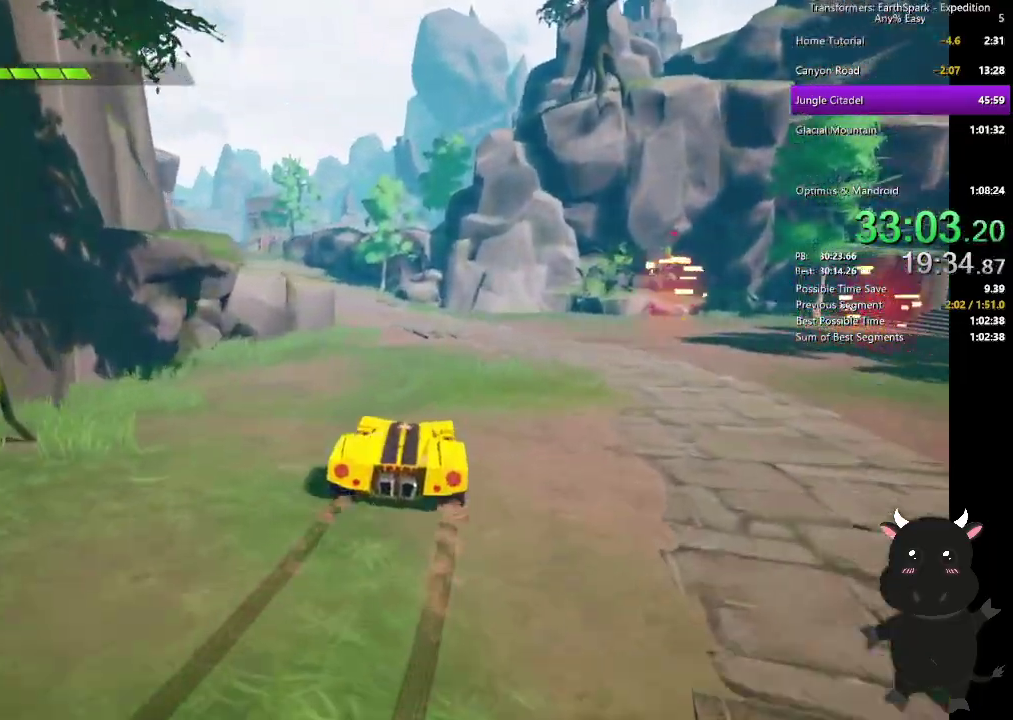
{"buttons": ["L2"], "left_stick": "up", "right_stick": "center", "events": [[200, "L2", "down"]]}
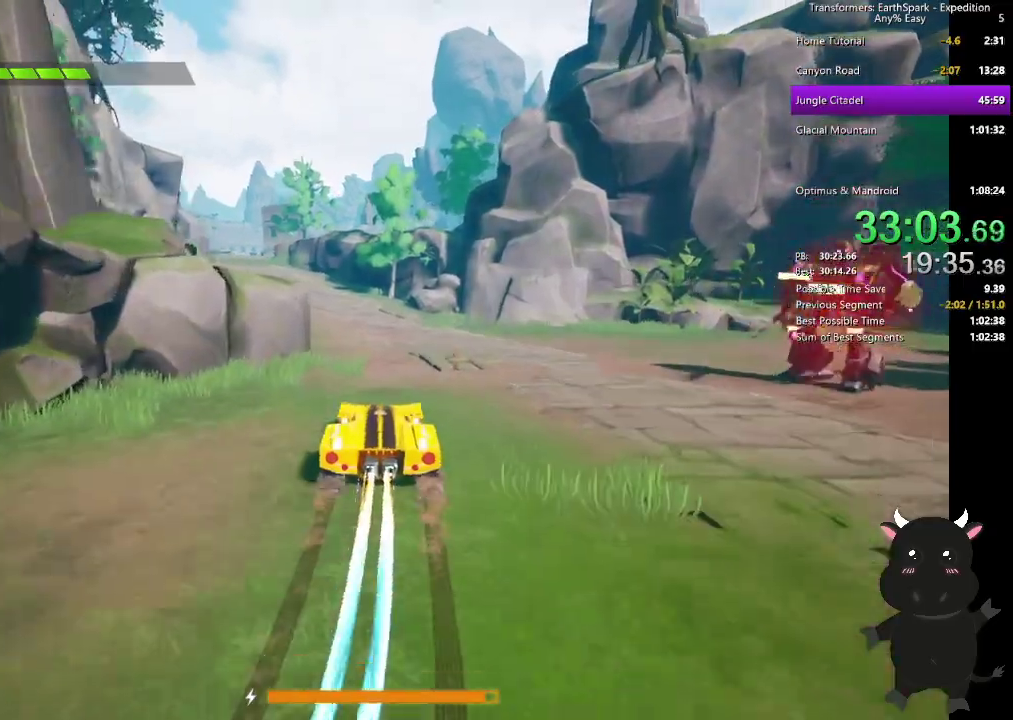
{"buttons": ["L2"], "left_stick": "up-left", "right_stick": "center", "events": [[167, "left_stick", "up-left"]]}
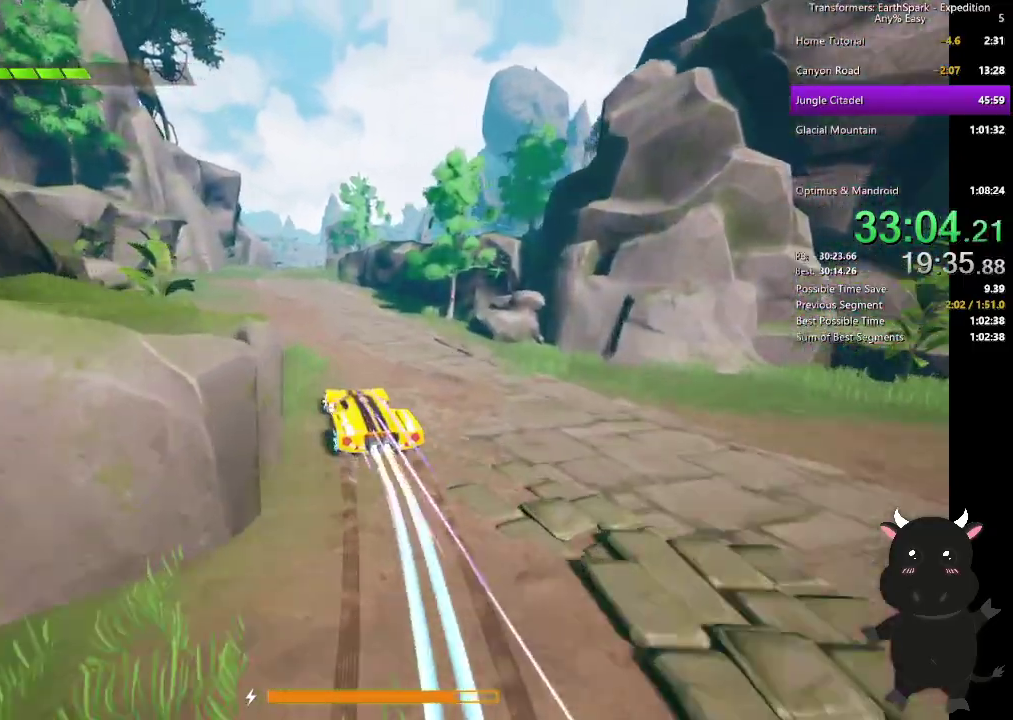
{"buttons": ["L2"], "left_stick": "up", "right_stick": "right"}
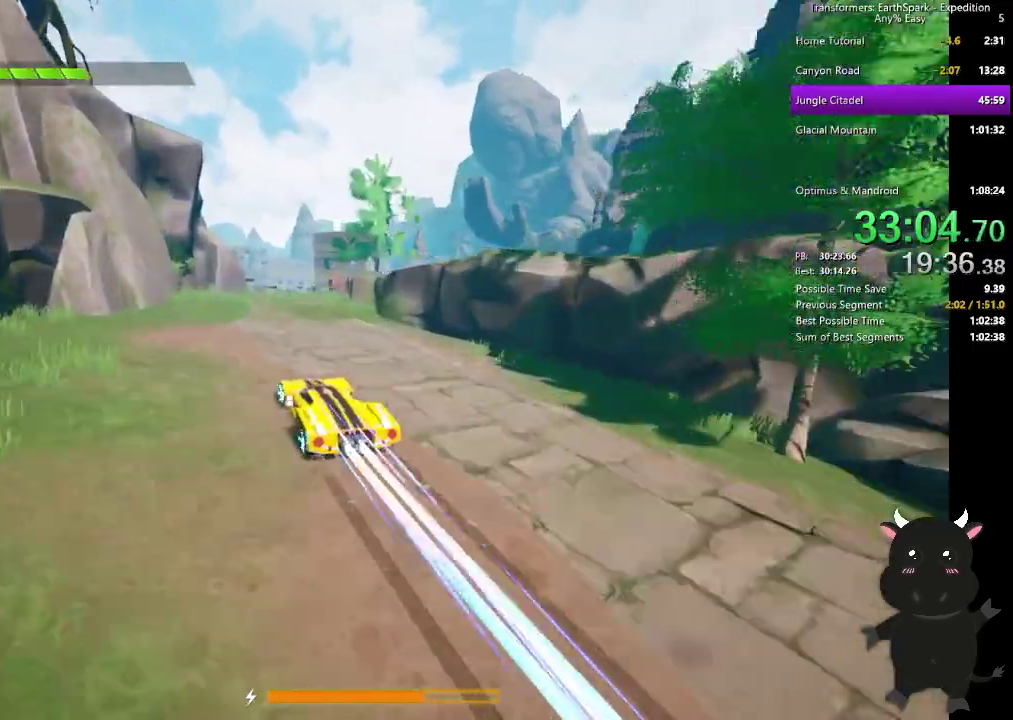
{"buttons": ["L2"], "left_stick": "up-right", "right_stick": "right", "events": [[383, "left_stick", "up-right"]]}
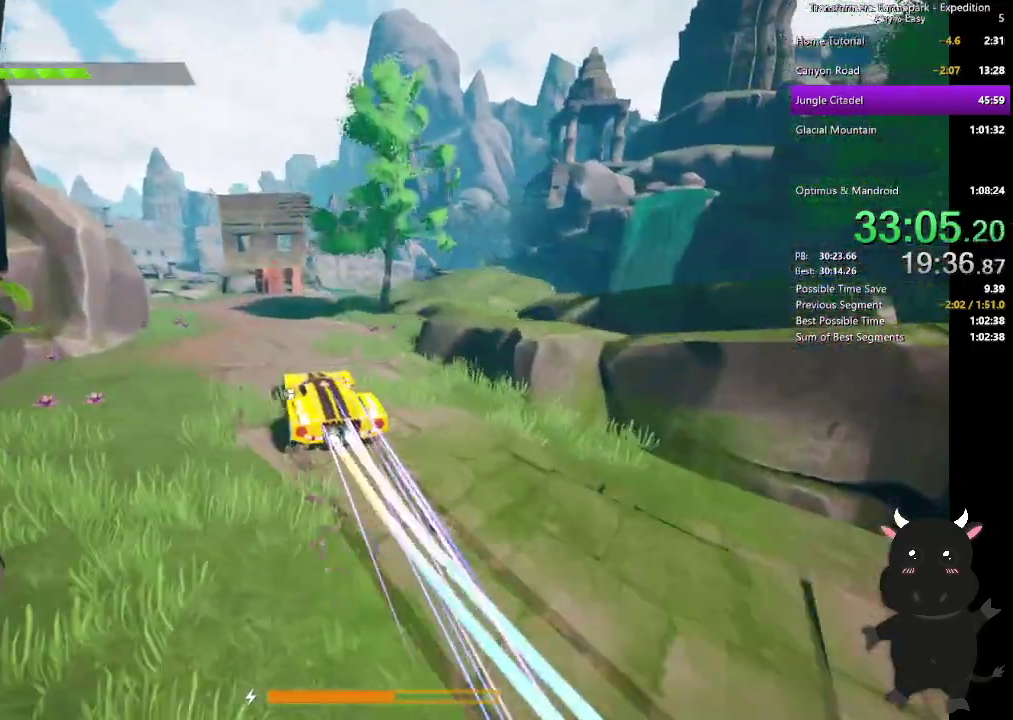
{"buttons": ["L2"], "left_stick": "up-right", "right_stick": "center", "events": [[117, "right_stick", "center"]]}
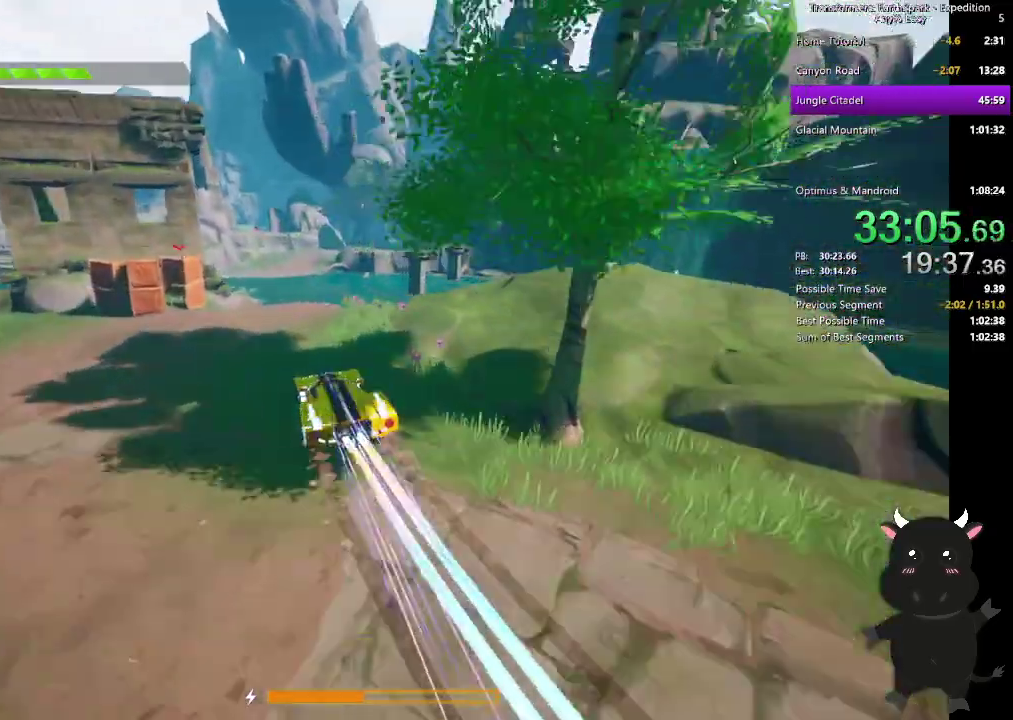
{"buttons": ["L2"], "left_stick": "up-right", "right_stick": "center", "events": [[17, "left_stick", "up"], [150, "left_stick", "up-right"], [317, "left_stick", "up"], [500, "left_stick", "up-right"]]}
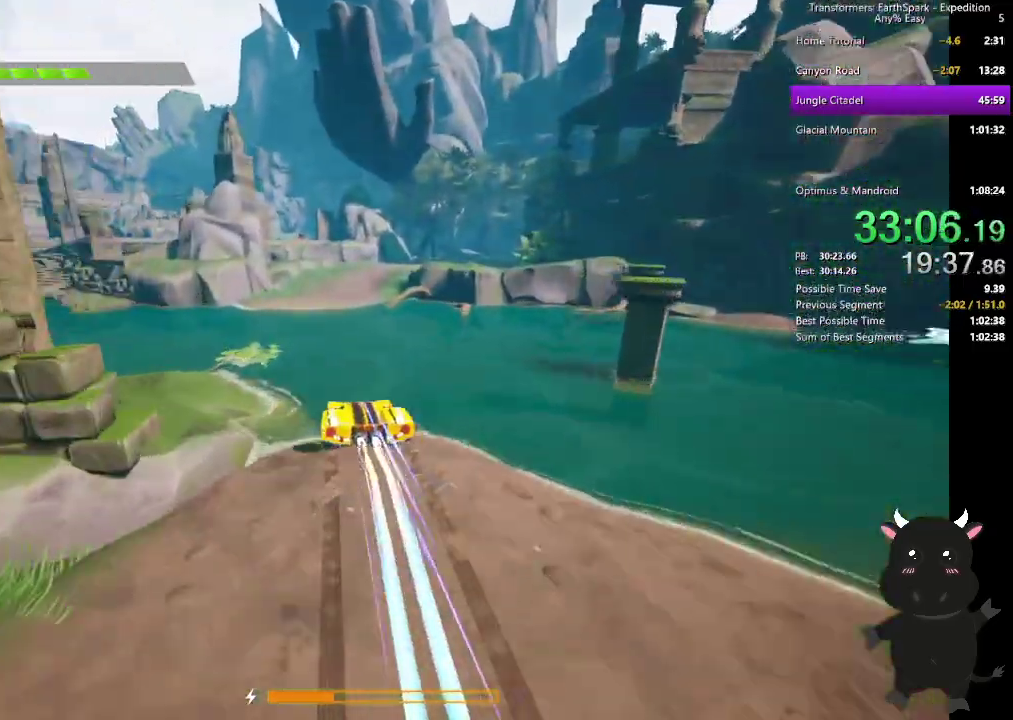
{"buttons": ["L2"], "left_stick": "up", "right_stick": "center", "events": [[117, "left_stick", "up"]]}